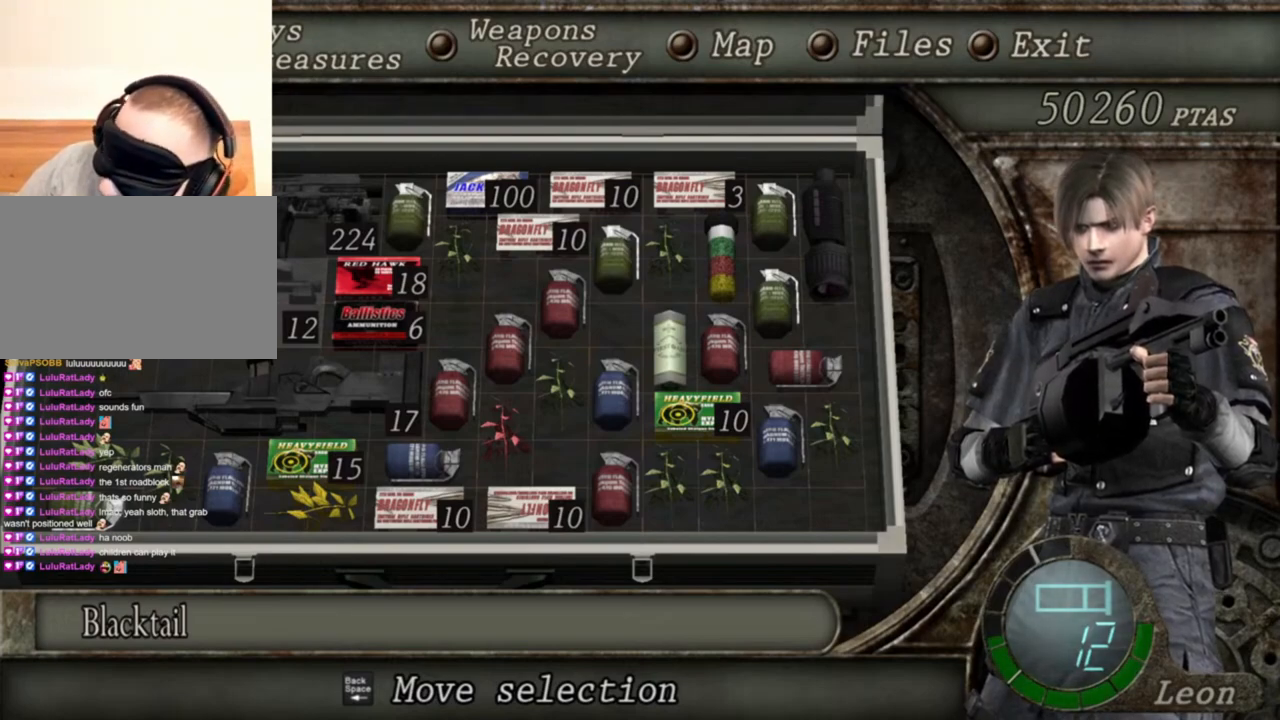
Gameplay with keyboard and mouse; each line is a JSON object with the keys and mouse buttons held at the frame after it. "events" lists presses ("down") and releases ("up") of "1", "2", "3", "4", "5", "a", "alt", "b", "c", "ctrl", "d", "e", "f", "g", "q", "r", "s", "shift", "space", "t", "tab", "tilde", "v", "w", "x", "z", "mouse_left", "mouse_wheel", "mouse_right", "mouse_mb4" and "mouse_mb5" between this image and that frame as [ms after this image, input, new state], when the widget could be followed in between. "mouse_left", "mouse_wheel", "mouse_right", "mouse_mb4", "mouse_mb5" = the "left", "wheel", "right", "mb4", "mb5" buttons of the "mouse" list. No other keys are recorded. "wheel" means that the mouse wheel is clicked or scrolled. Mouse movement is not recorded.
{"keys": [], "mouse": ["right"], "events": []}
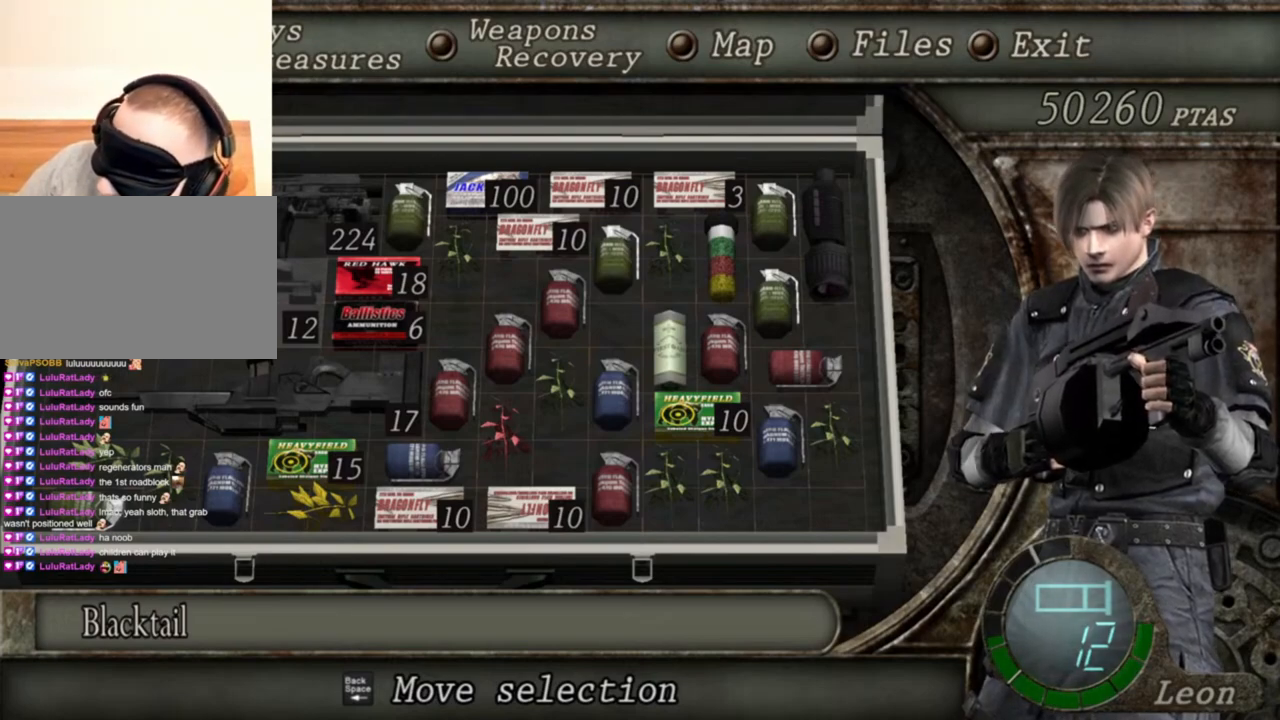
{"keys": [], "mouse": ["right"], "events": []}
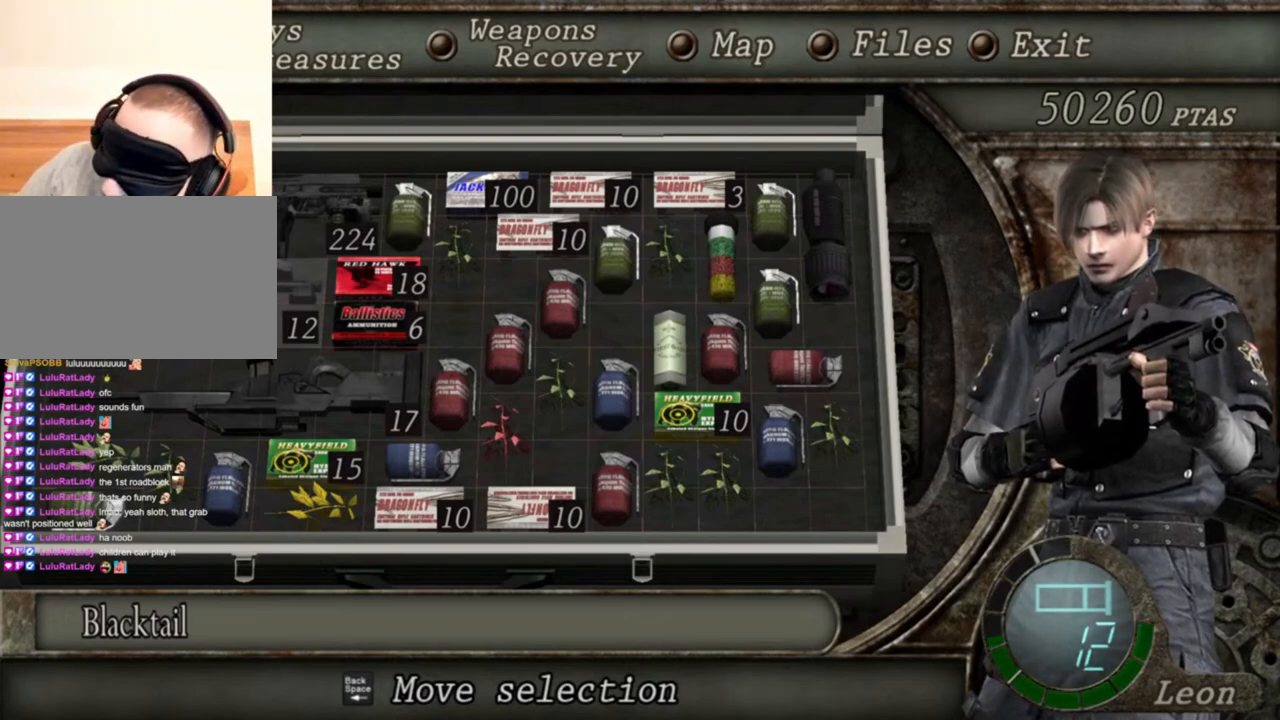
{"keys": [], "mouse": ["right"], "events": []}
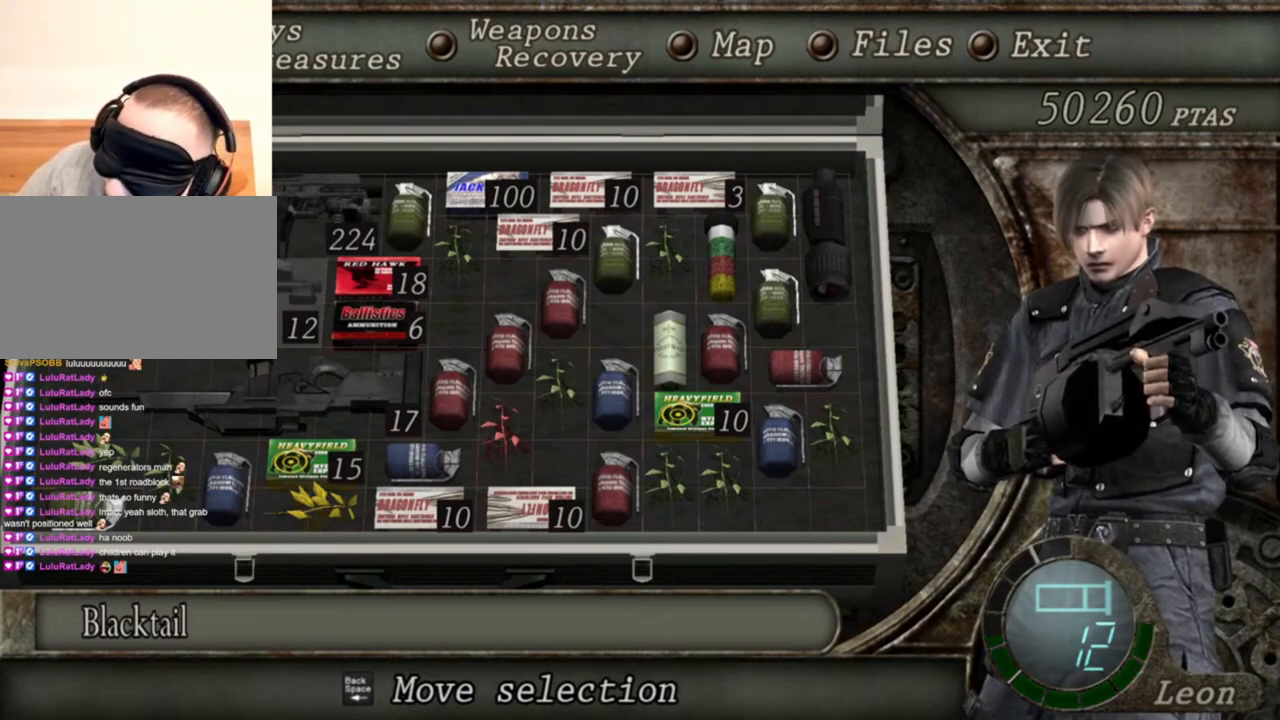
{"keys": [], "mouse": ["right"], "events": []}
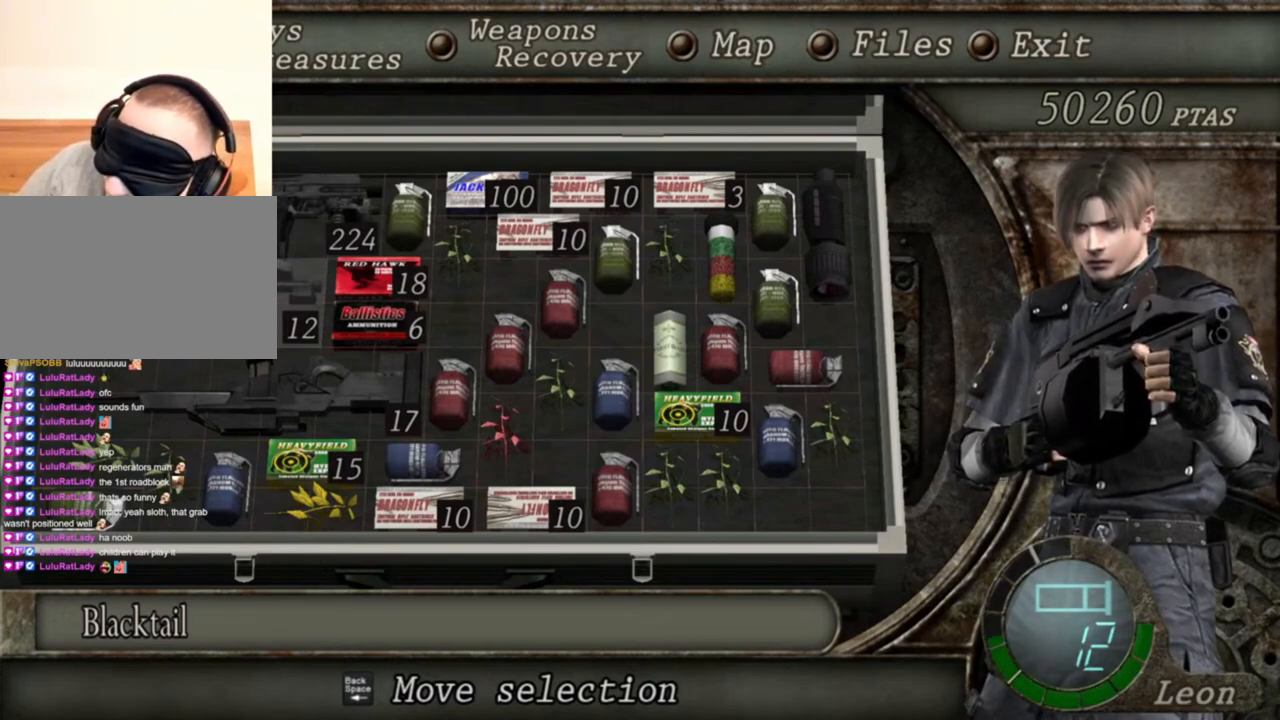
{"keys": [], "mouse": ["right"], "events": []}
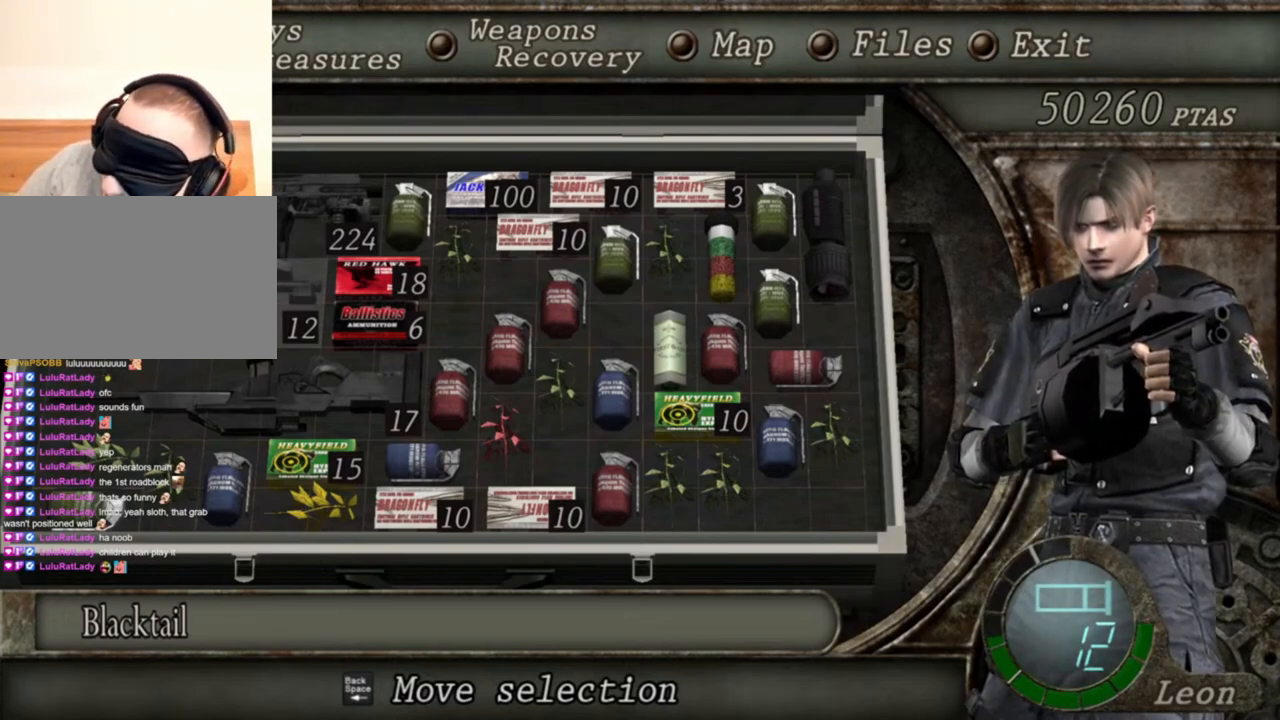
{"keys": [], "mouse": ["right"], "events": []}
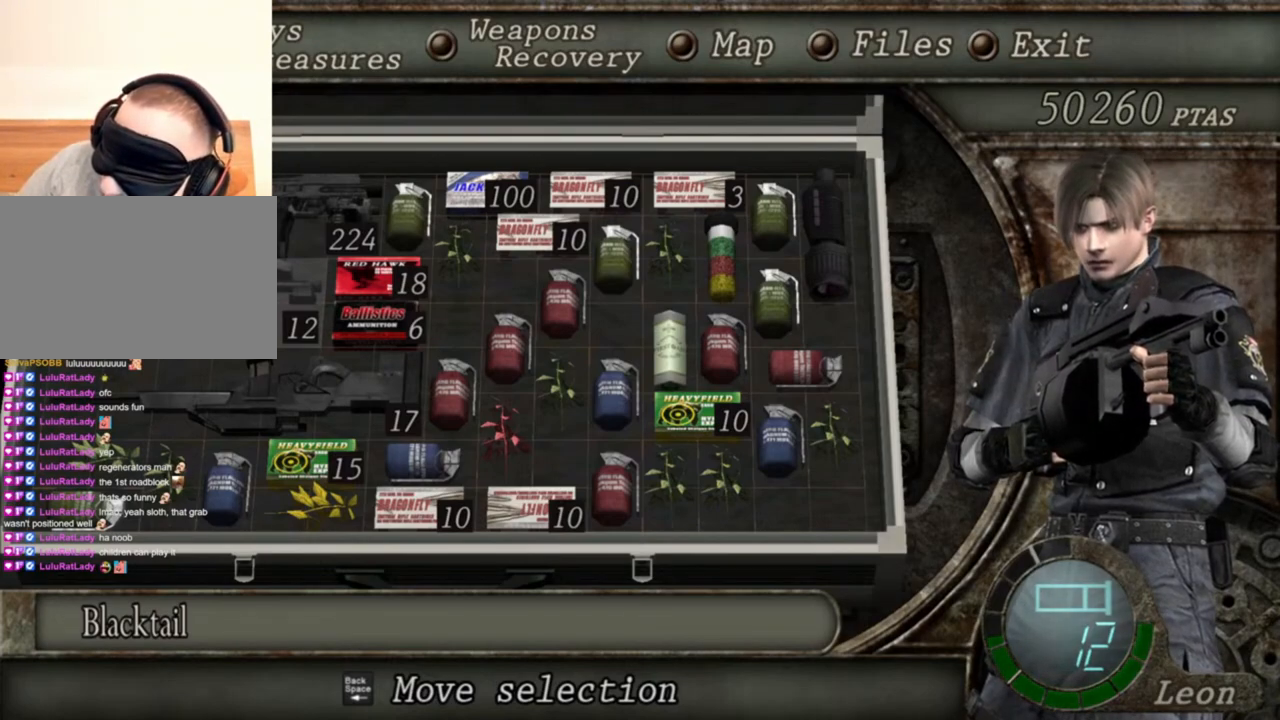
{"keys": [], "mouse": ["right"], "events": []}
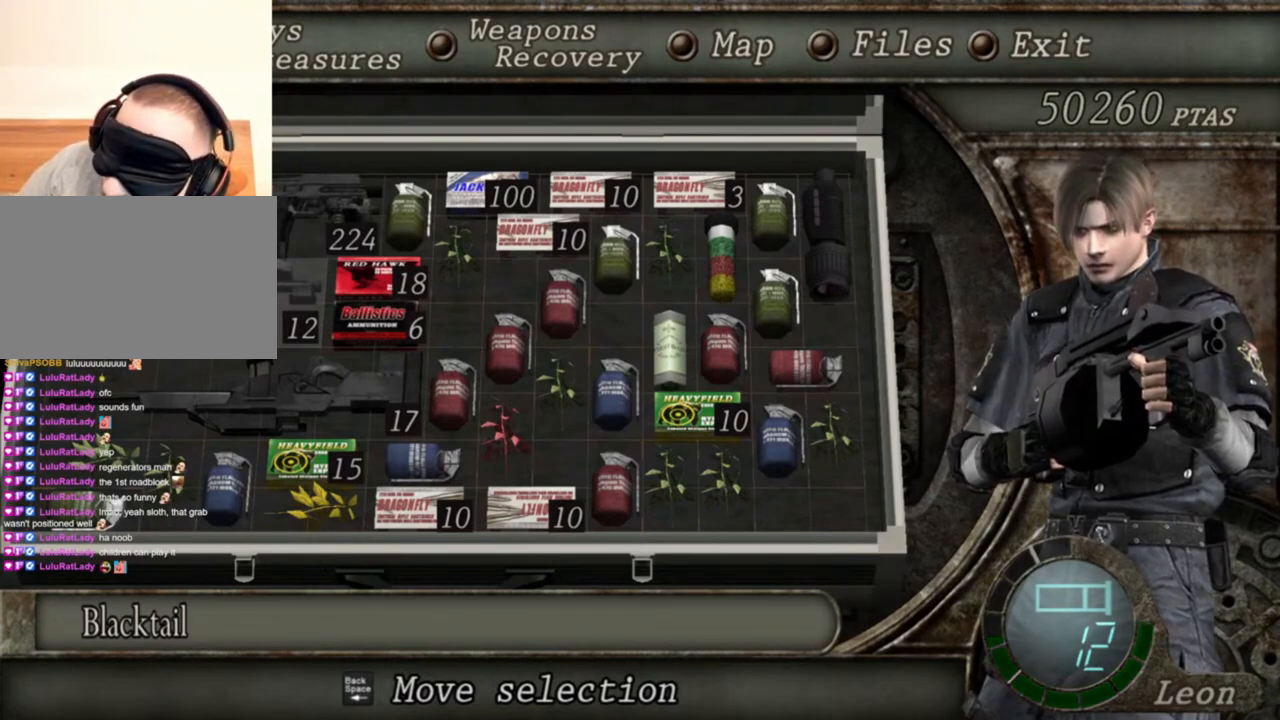
{"keys": [], "mouse": ["right"], "events": []}
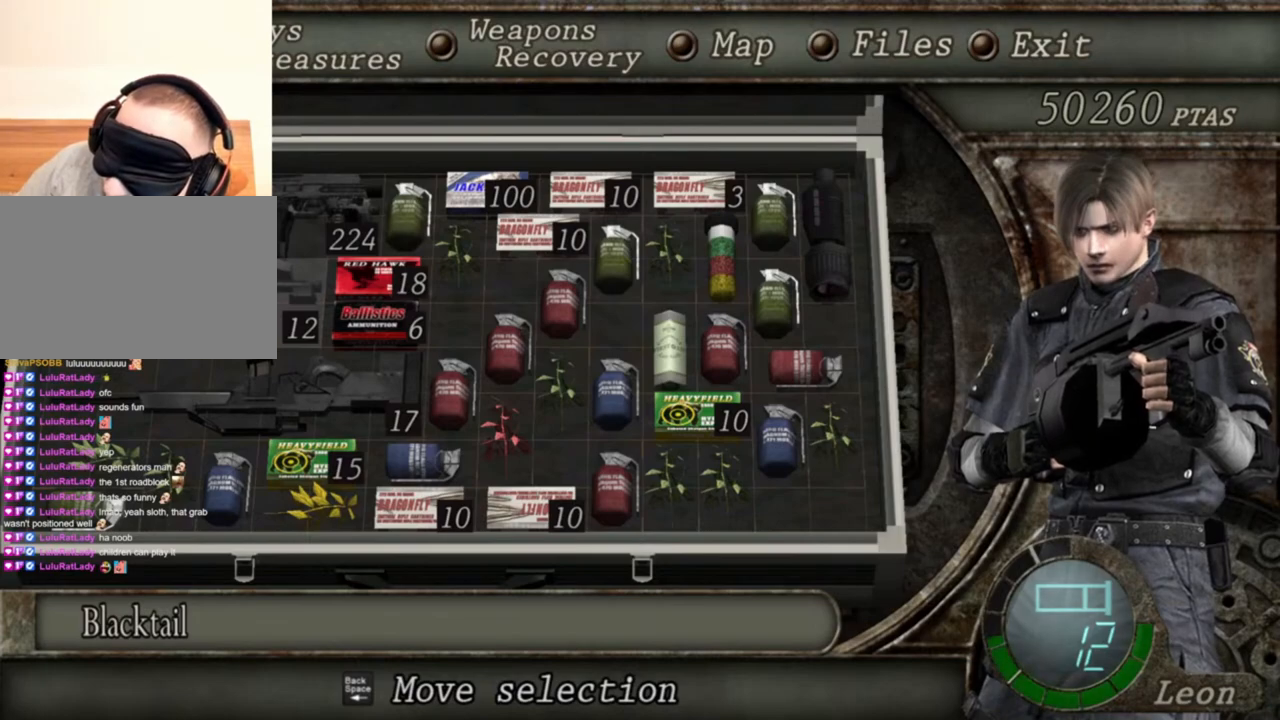
{"keys": [], "mouse": ["right"], "events": []}
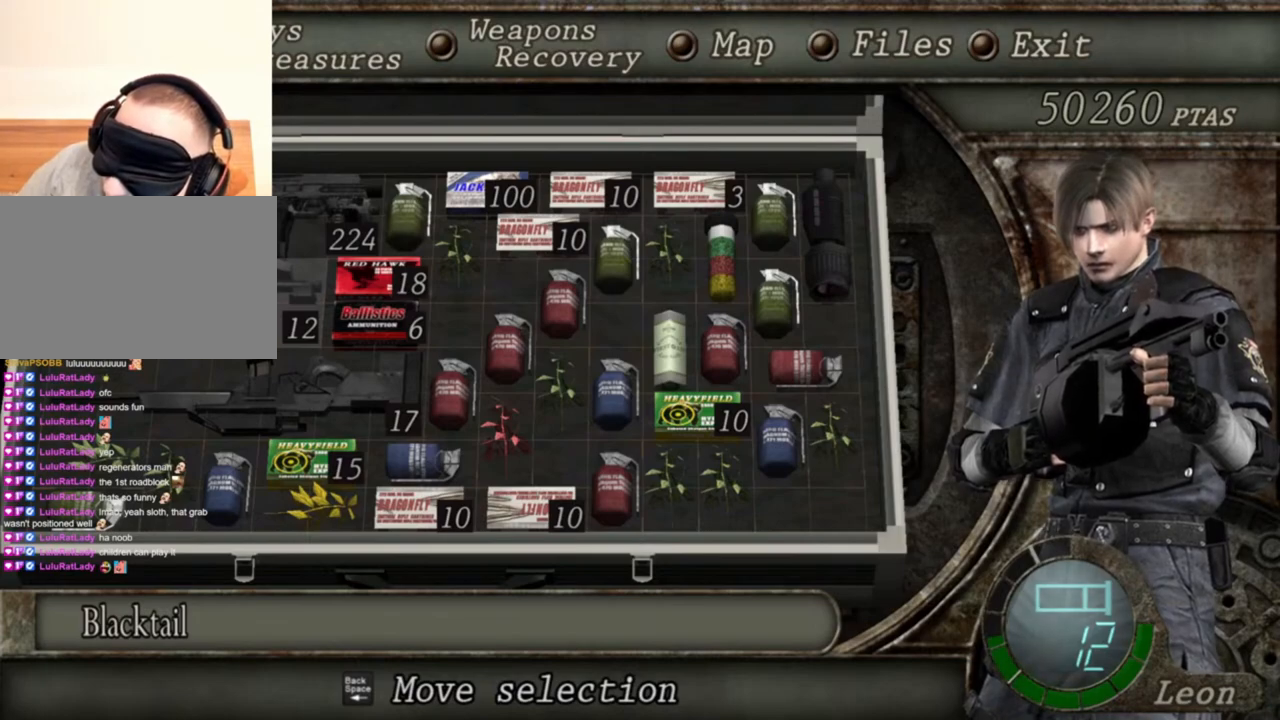
{"keys": [], "mouse": ["right"], "events": []}
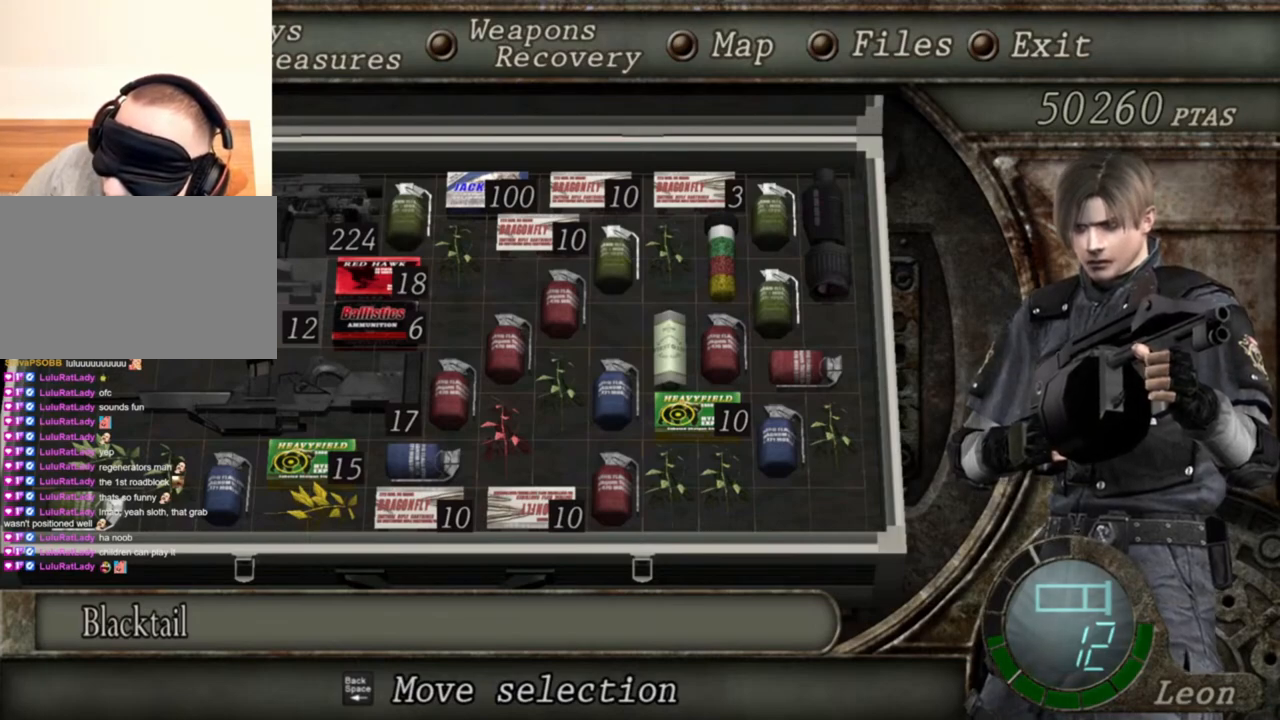
{"keys": [], "mouse": ["right"], "events": []}
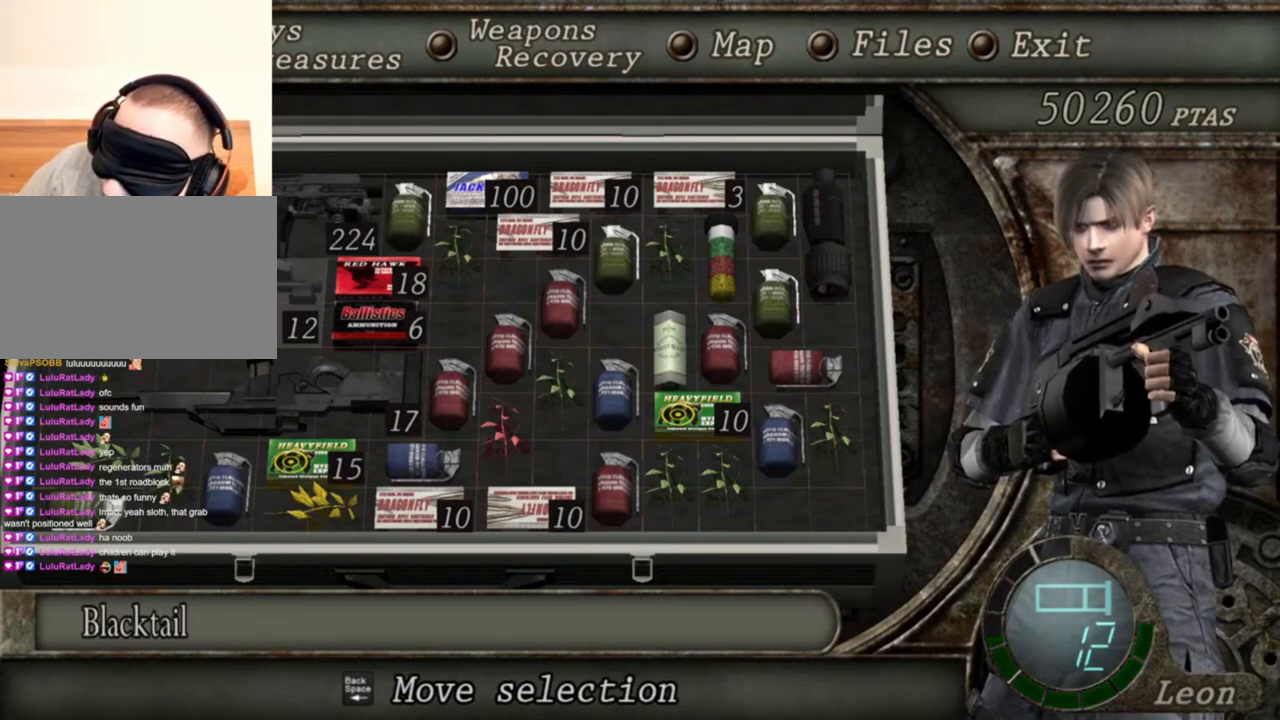
{"keys": [], "mouse": ["right"], "events": []}
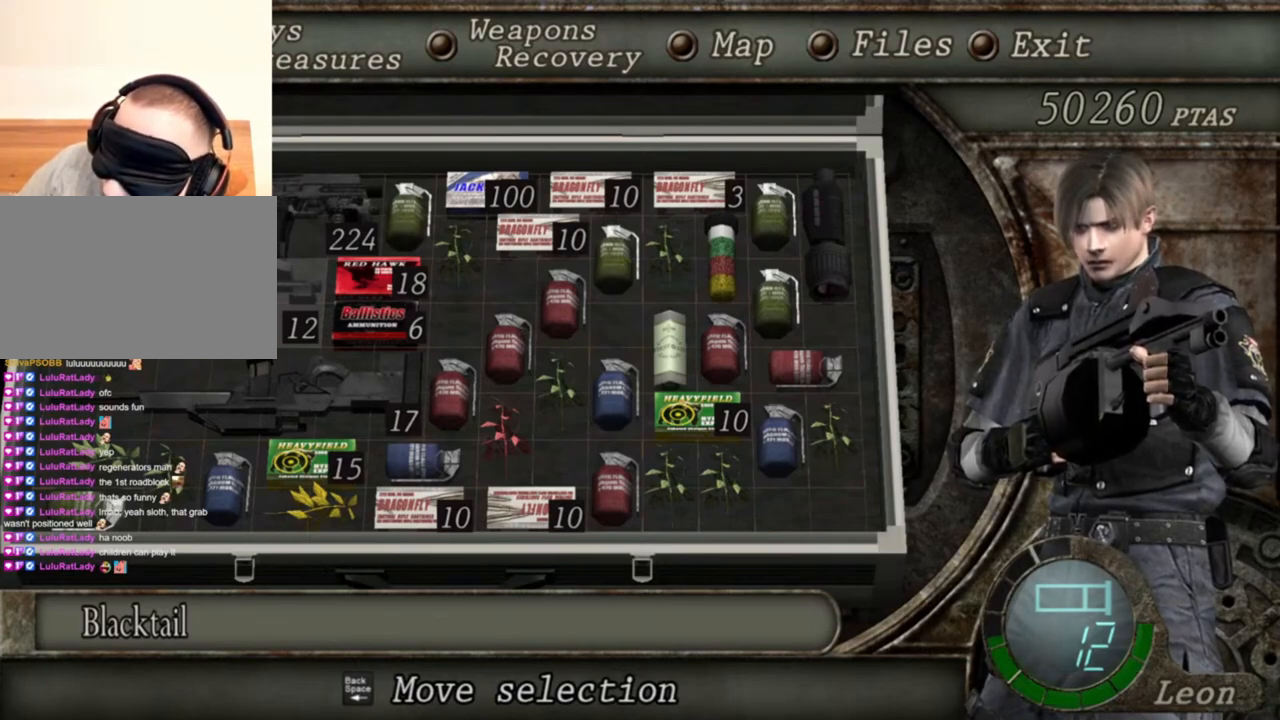
{"keys": [], "mouse": ["right"], "events": []}
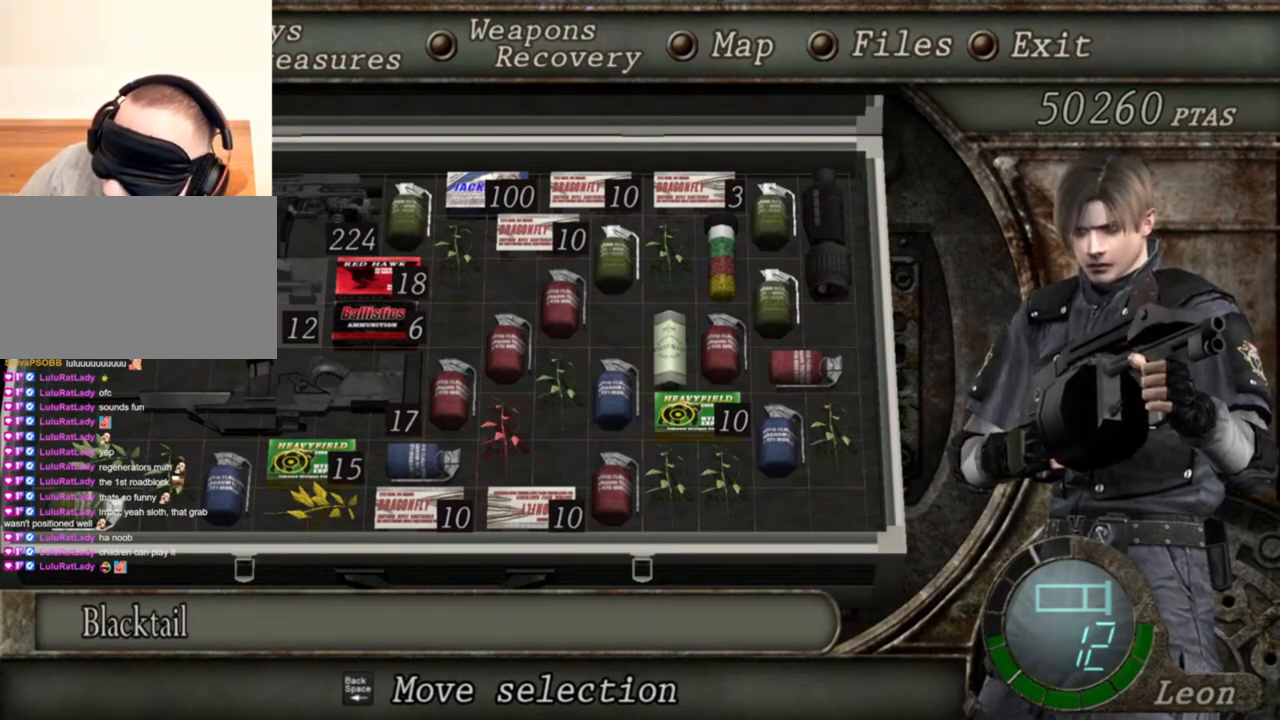
{"keys": [], "mouse": ["right"], "events": []}
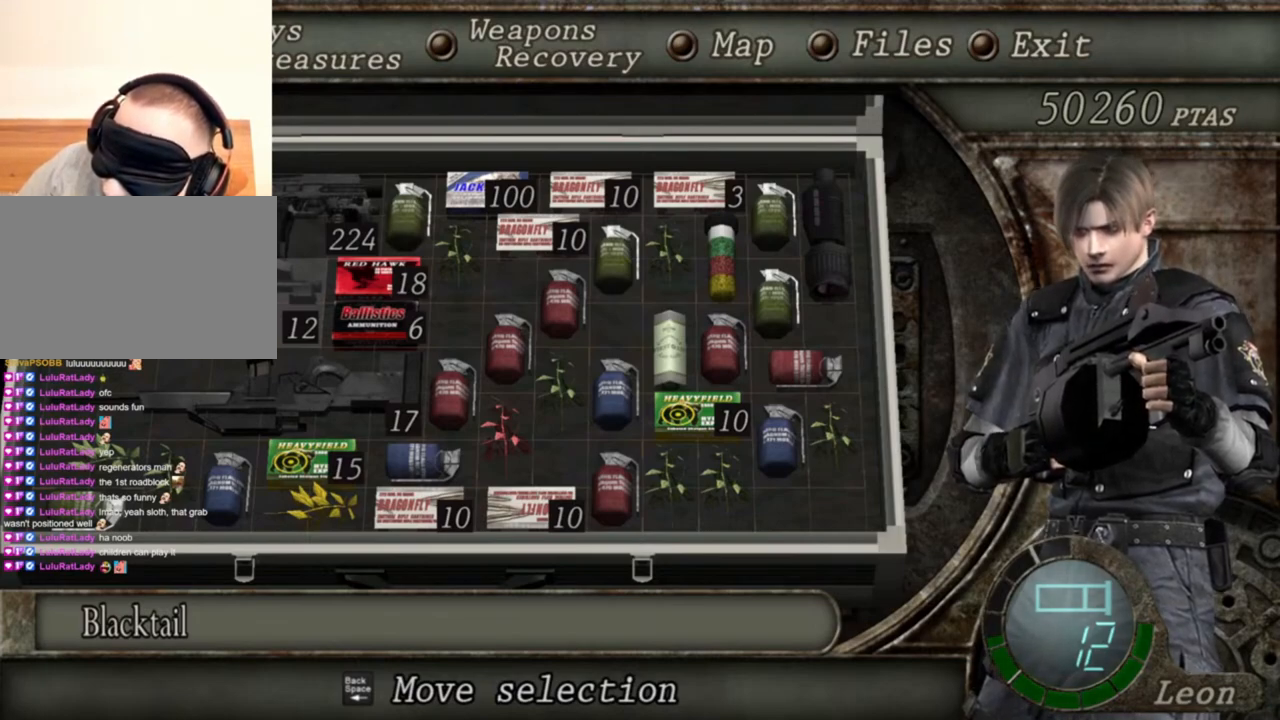
{"keys": [], "mouse": ["right"], "events": []}
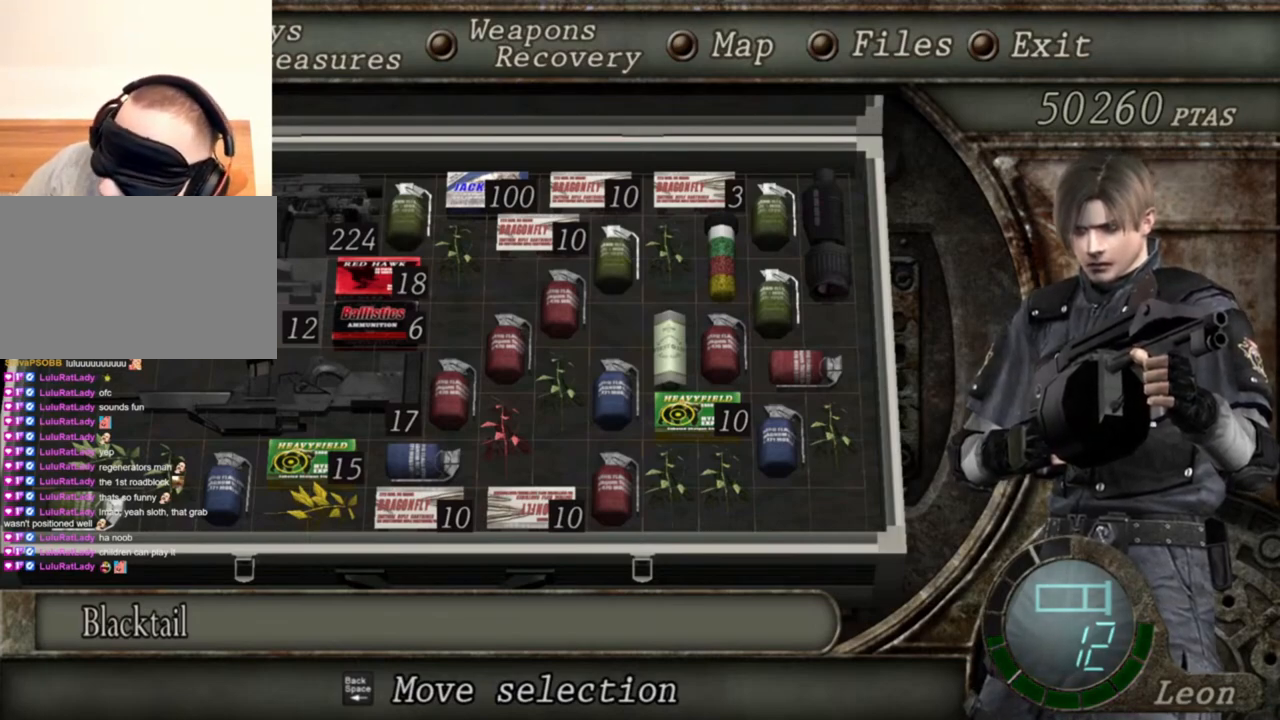
{"keys": [], "mouse": ["right"], "events": []}
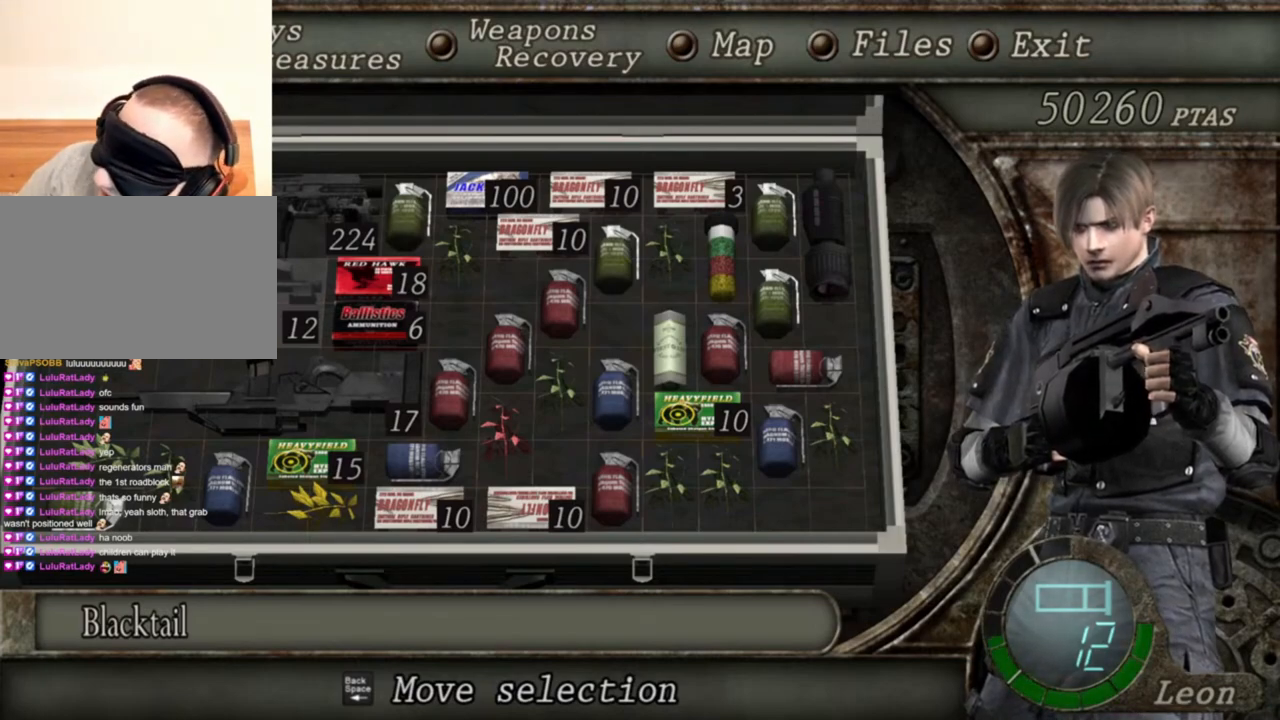
{"keys": [], "mouse": ["right"], "events": []}
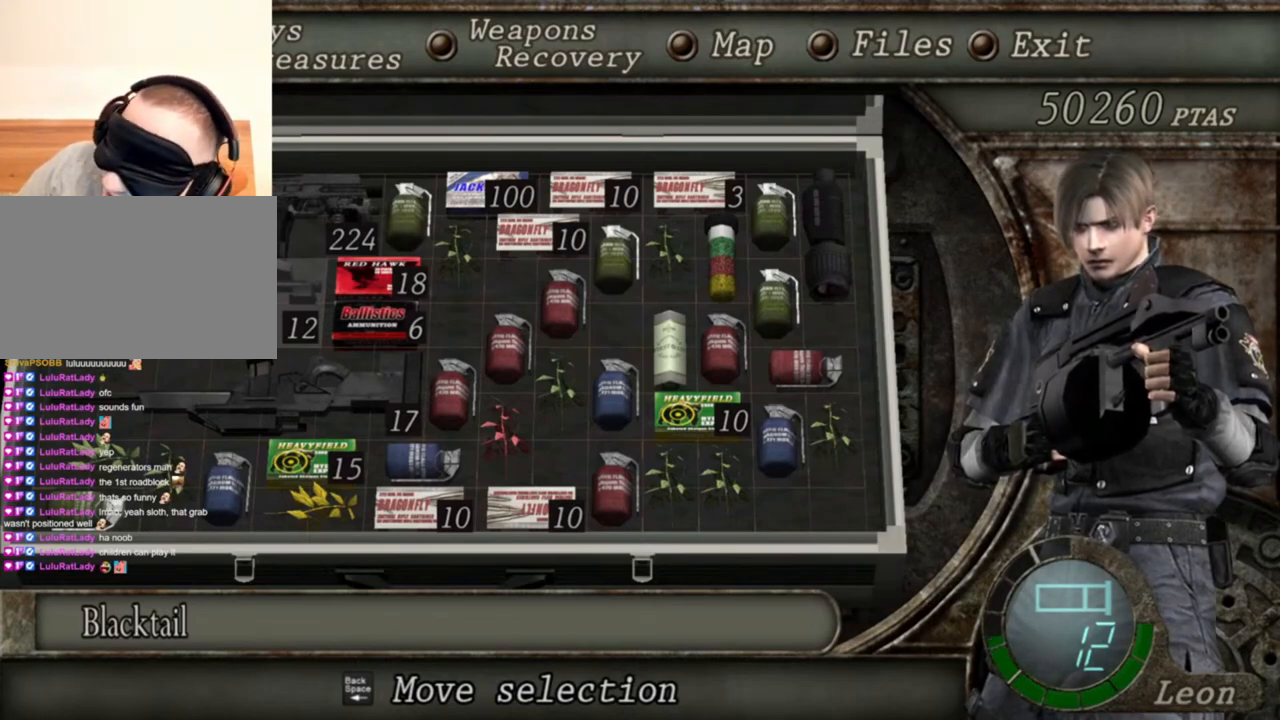
{"keys": [], "mouse": ["right"], "events": []}
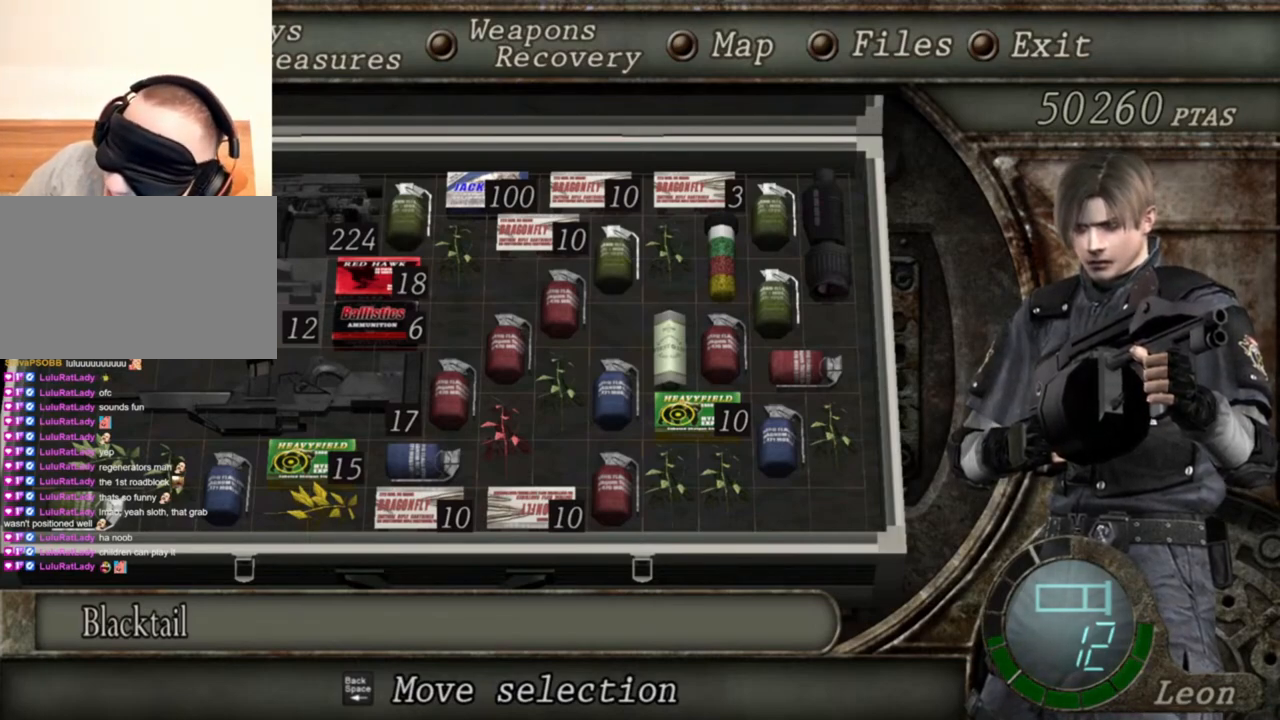
{"keys": [], "mouse": ["right"], "events": []}
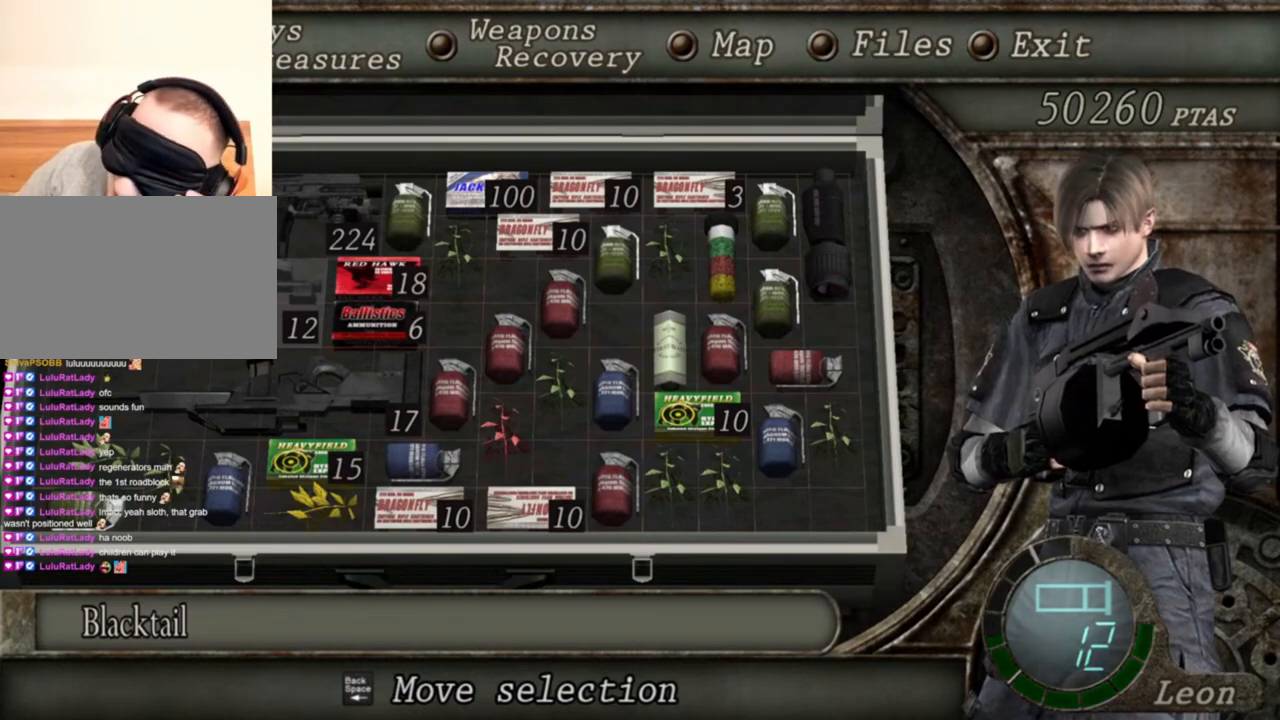
{"keys": [], "mouse": ["right"], "events": []}
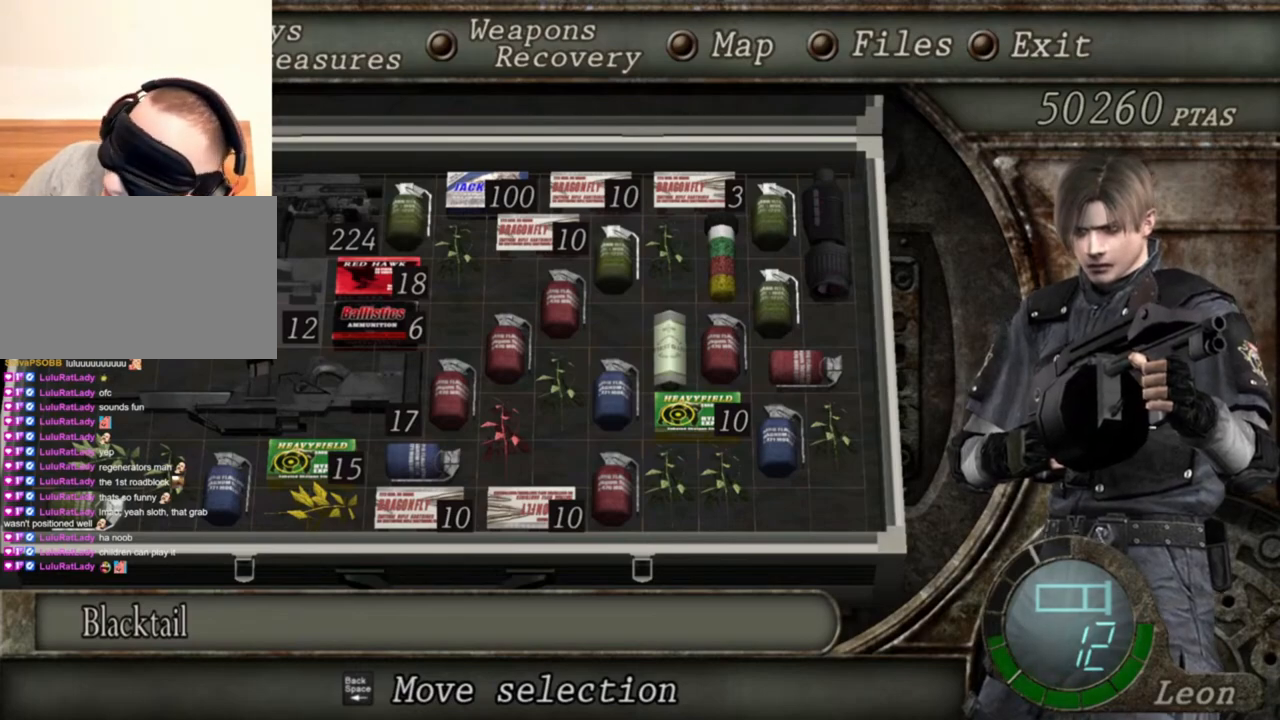
{"keys": [], "mouse": ["right"], "events": []}
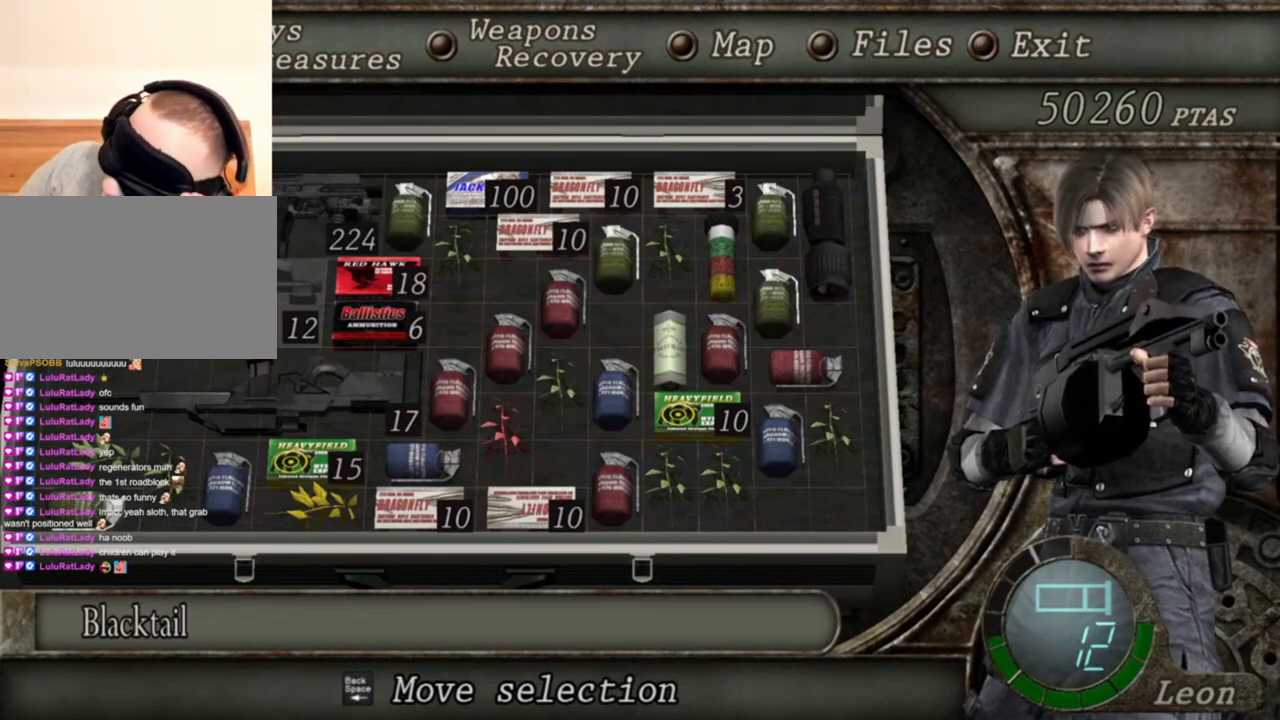
{"keys": [], "mouse": ["right"], "events": []}
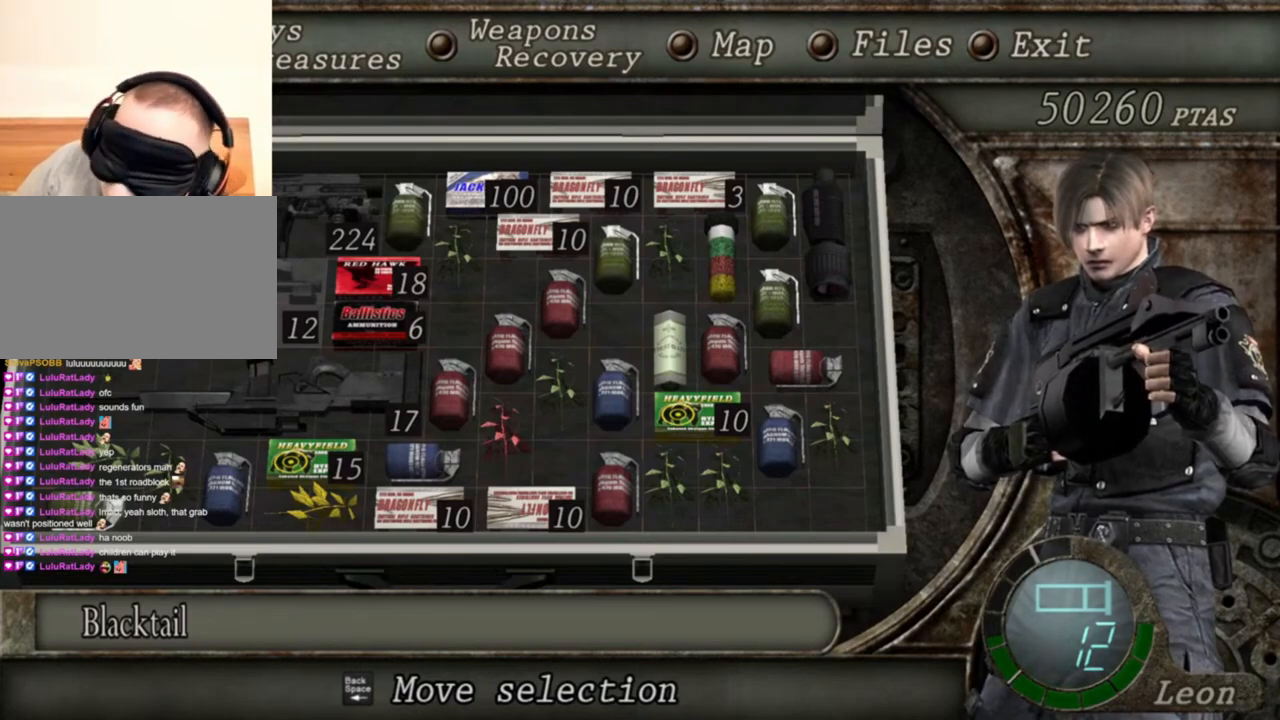
{"keys": [], "mouse": ["right"], "events": [[267, "q", "down"], [334, "q", "up"]]}
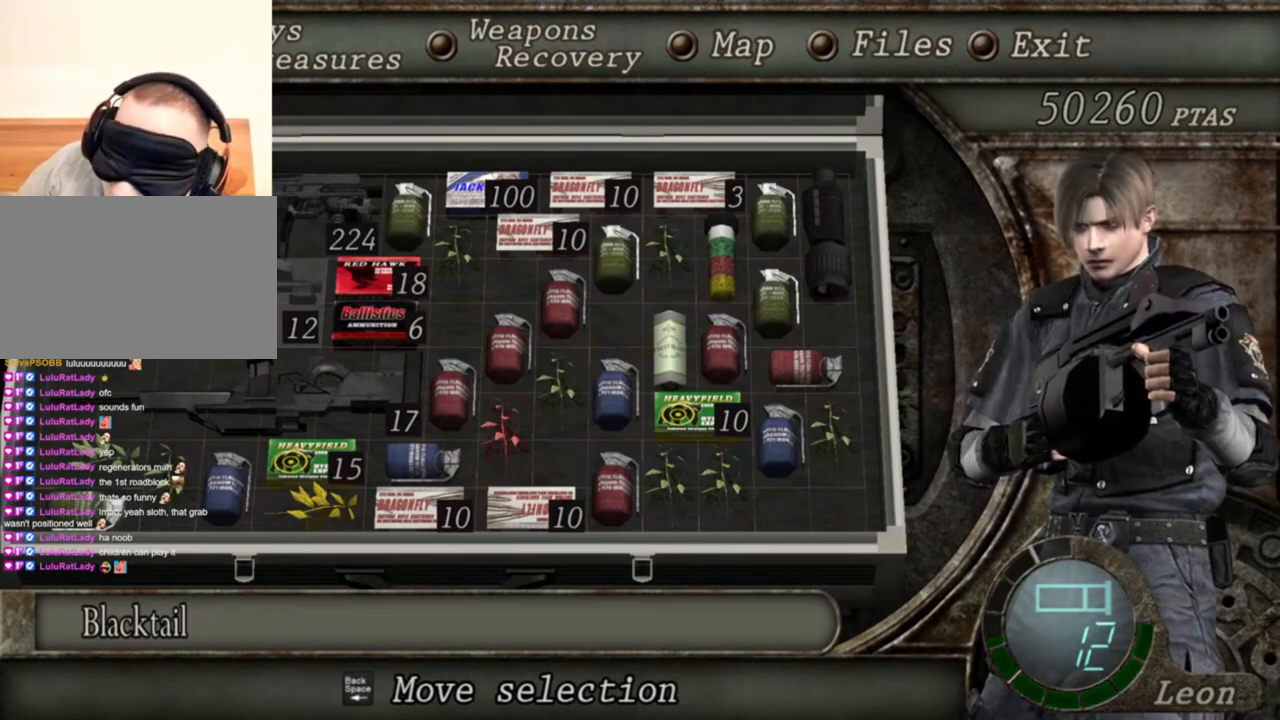
{"keys": [], "mouse": ["right"], "events": []}
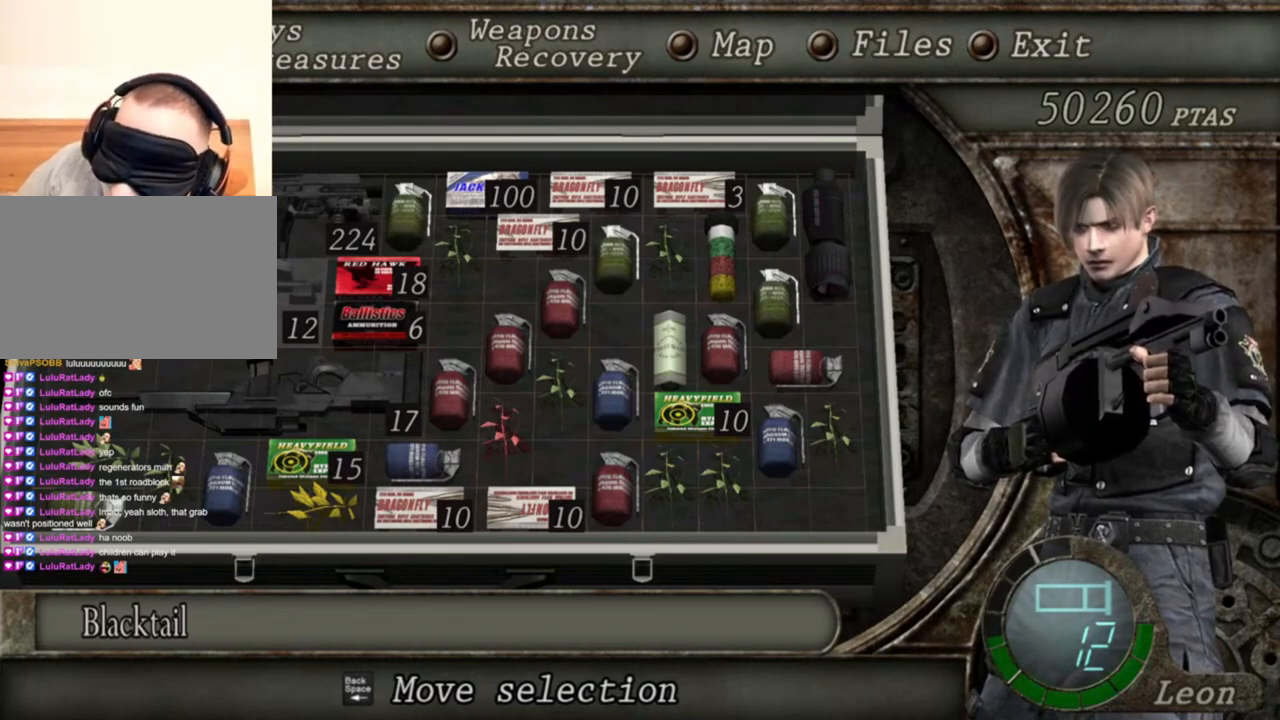
{"keys": [], "mouse": ["right"], "events": []}
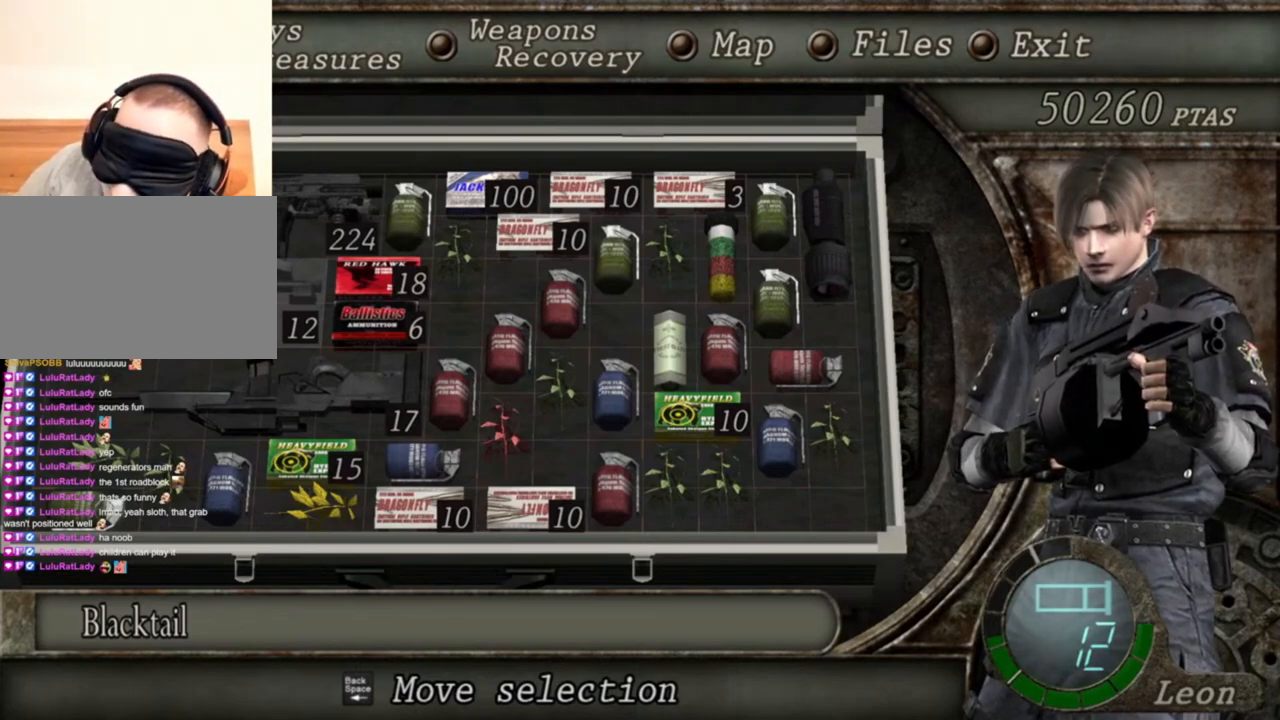
{"keys": [], "mouse": ["right"], "events": [[300, "tab", "down"], [434, "tab", "up"]]}
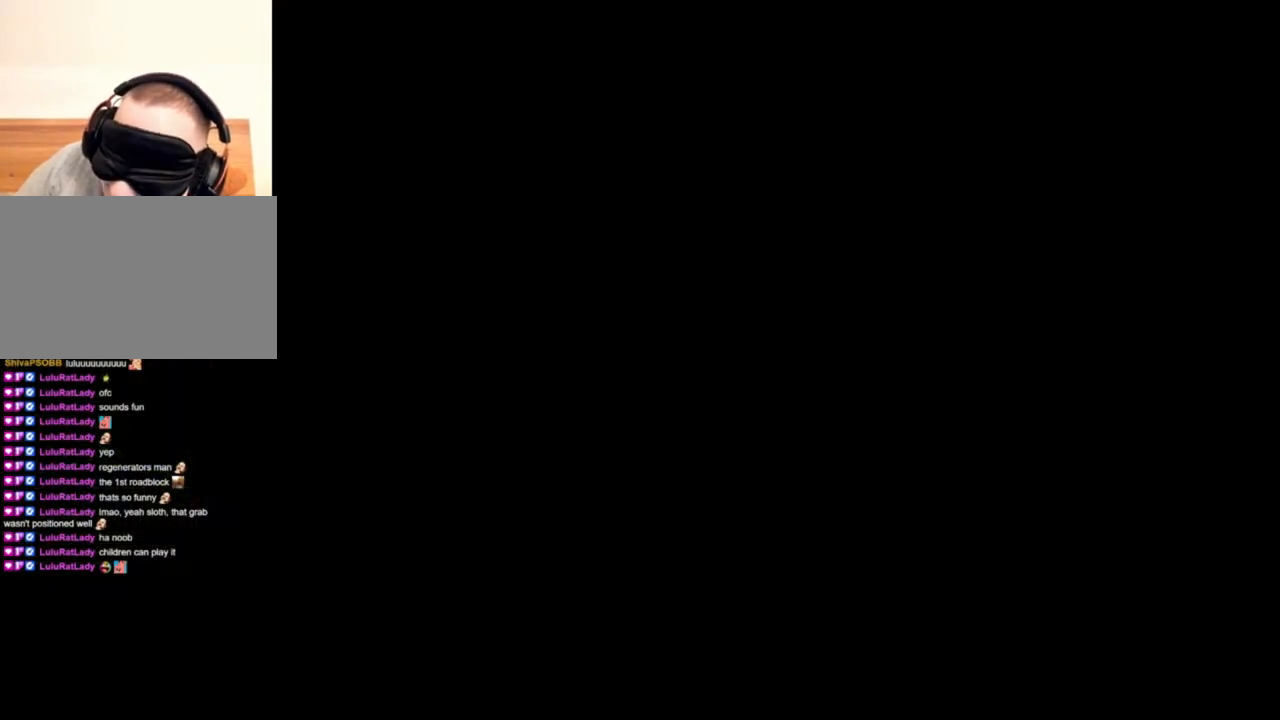
{"keys": [], "mouse": ["right"], "events": []}